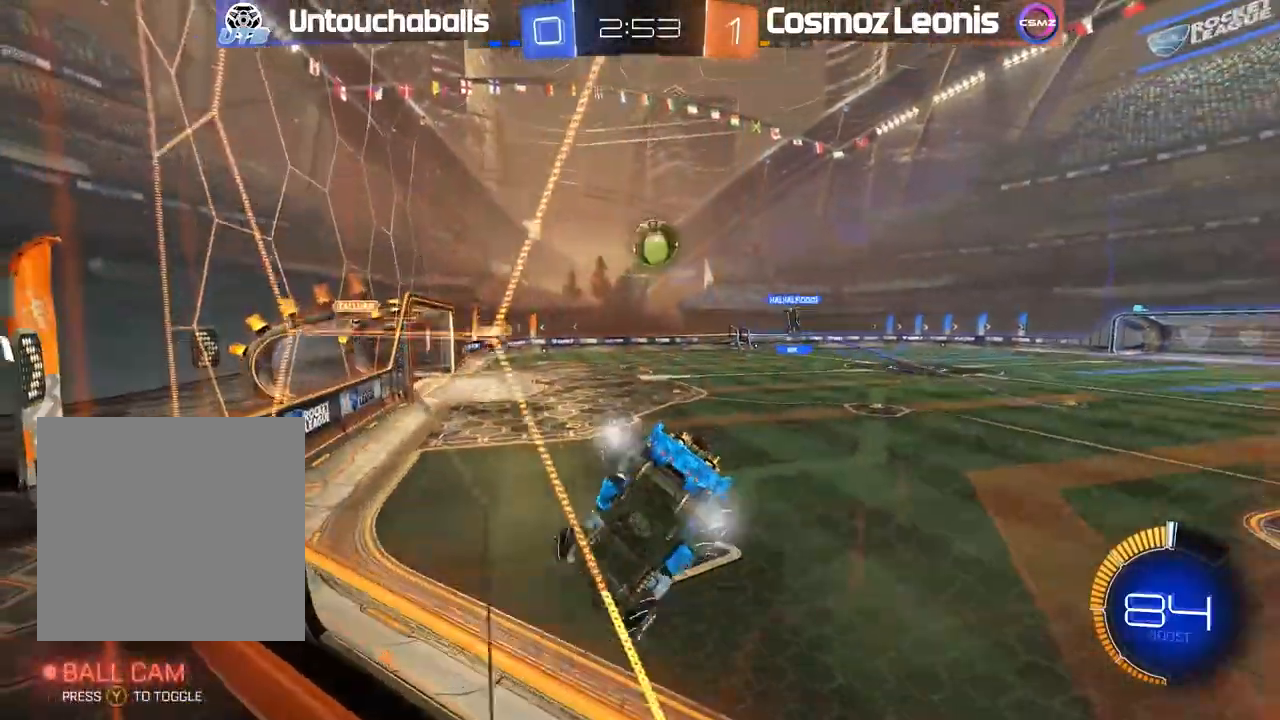
Gameplay with a controller (Xbox layout); each line is a JSON object with the inputs held at the frame after it (dt_ms = milliseconds from this image to that frame). "events" lists button and stick changes between this image and that frame as [ms after this image, input, new state], when the widget could be followed in between.
{"dt_ms": 500, "buttons": ["R2"], "left_stick": "center", "right_stick": "center", "events": [[50, "left_stick", "center"], [350, "left_stick", "right"], [483, "left_stick", "center"]]}
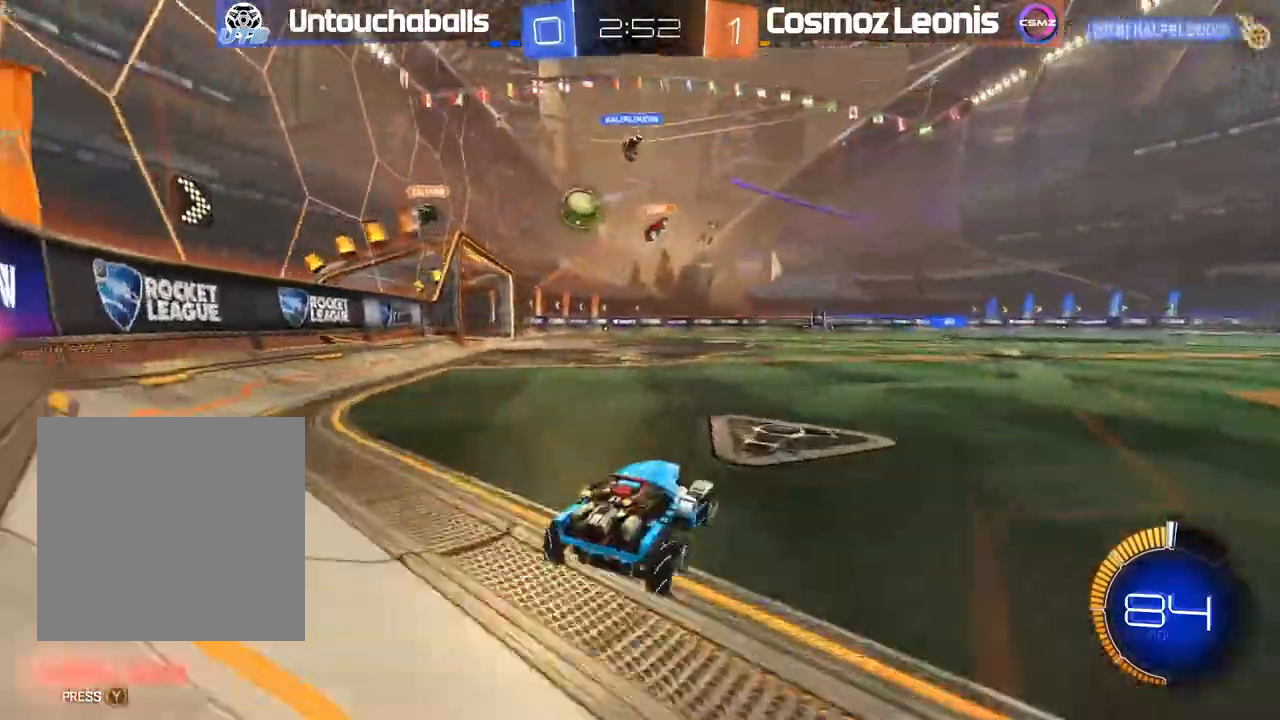
{"dt_ms": 500, "buttons": ["B", "R2"], "left_stick": "center", "right_stick": "center", "events": [[133, "B", "down"], [250, "left_stick", "left"], [383, "left_stick", "center"]]}
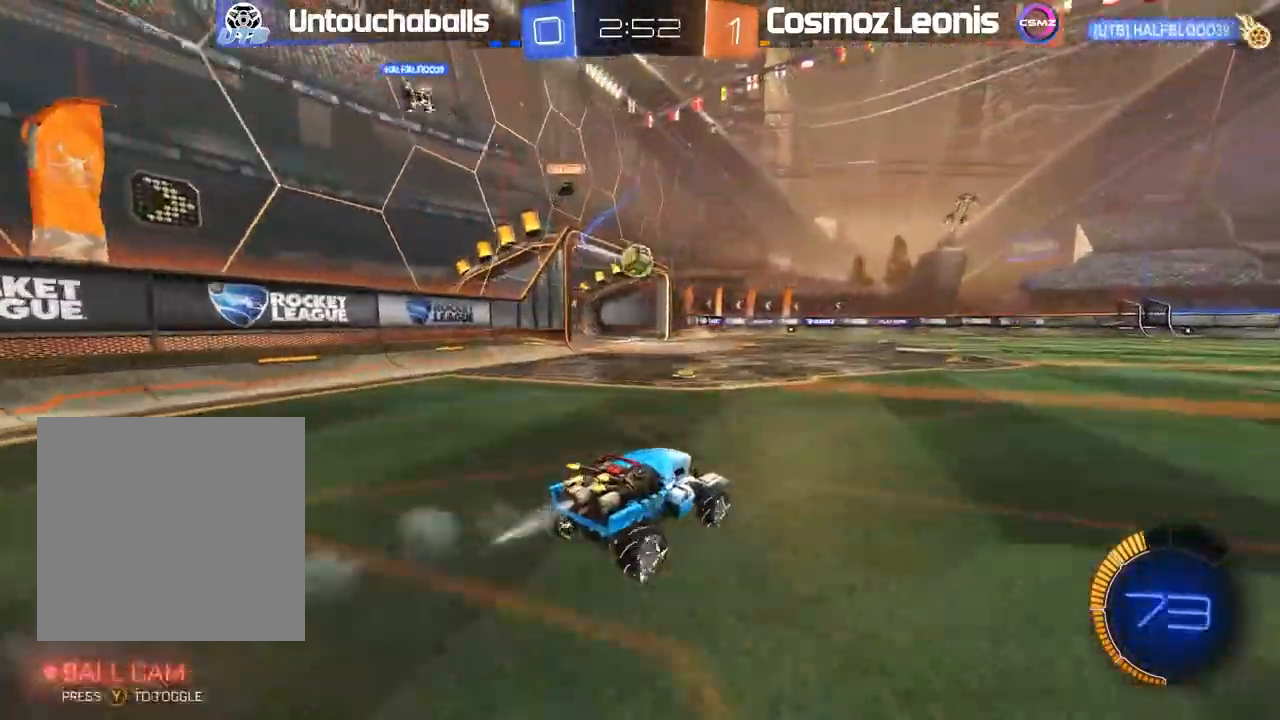
{"dt_ms": 500, "buttons": ["R2"], "left_stick": "center", "right_stick": "center", "events": [[183, "left_stick", "right"], [300, "Y", "down"], [333, "B", "up"], [417, "Y", "up"], [467, "left_stick", "center"]]}
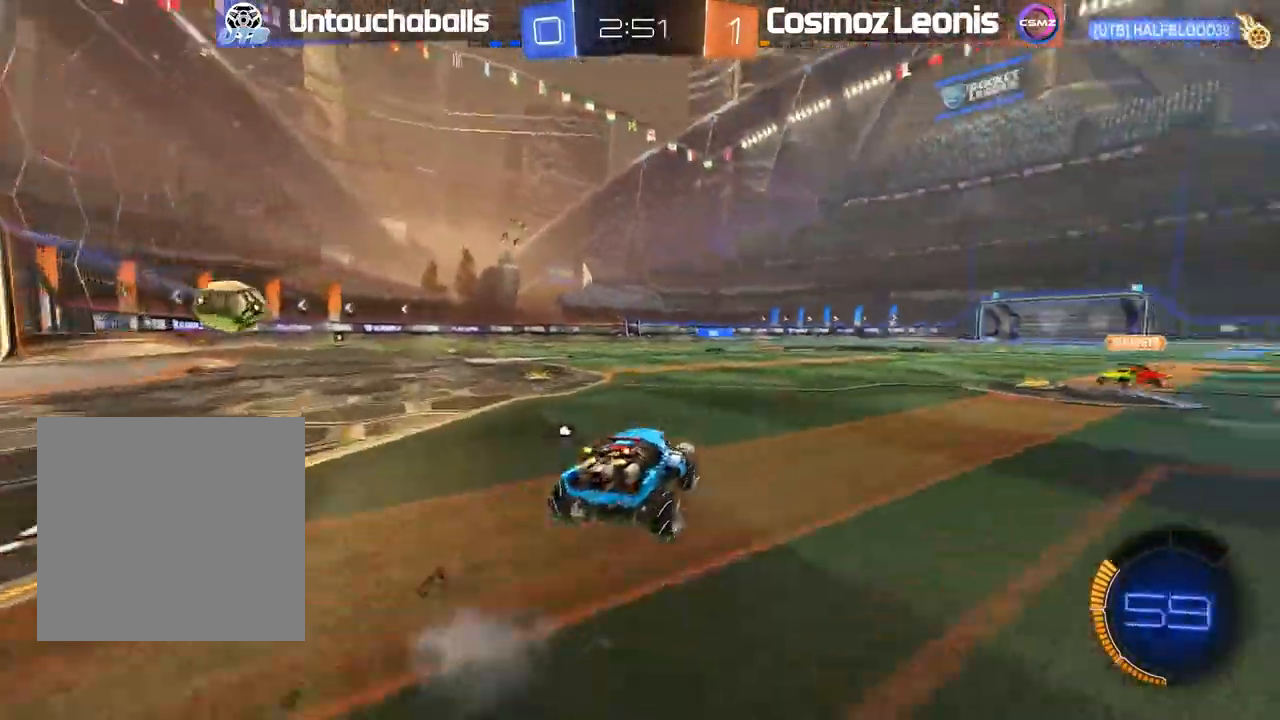
{"dt_ms": 500, "buttons": ["R2"], "left_stick": "center", "right_stick": "center", "events": [[233, "Y", "down"], [283, "left_stick", "right"], [350, "Y", "up"], [417, "left_stick", "center"]]}
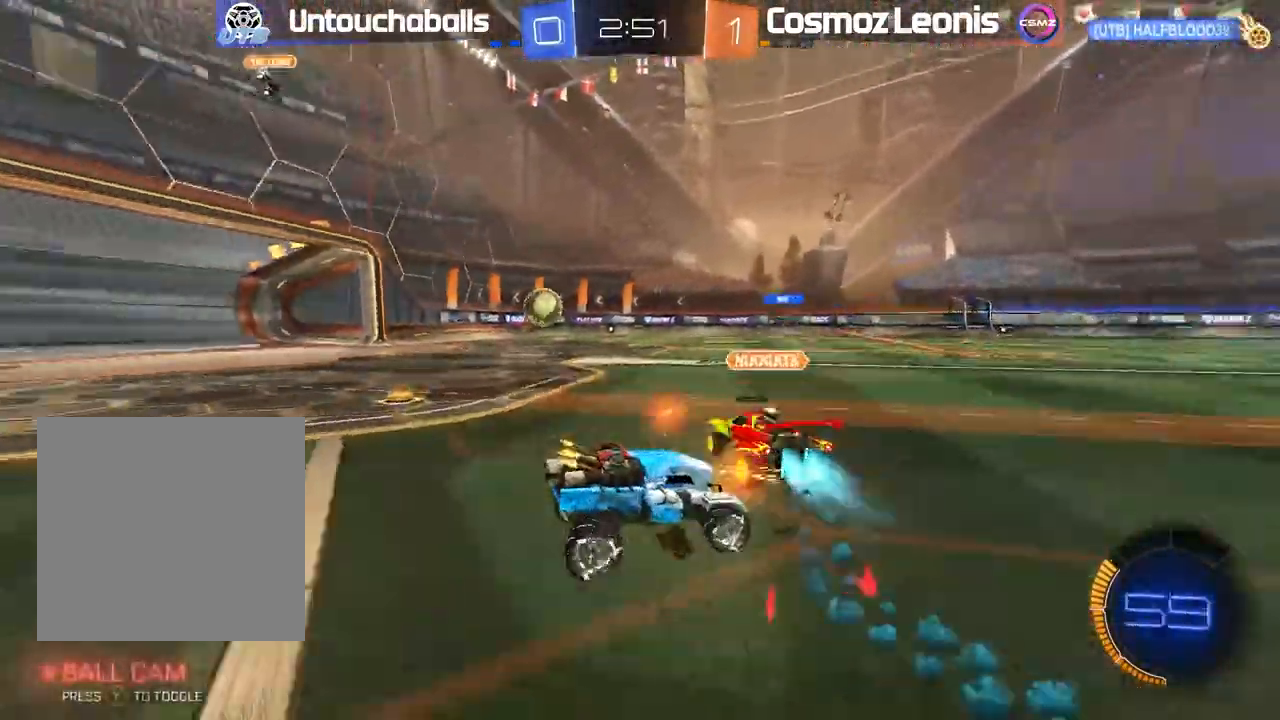
{"dt_ms": 500, "buttons": ["R2"], "left_stick": "center", "right_stick": "center", "events": []}
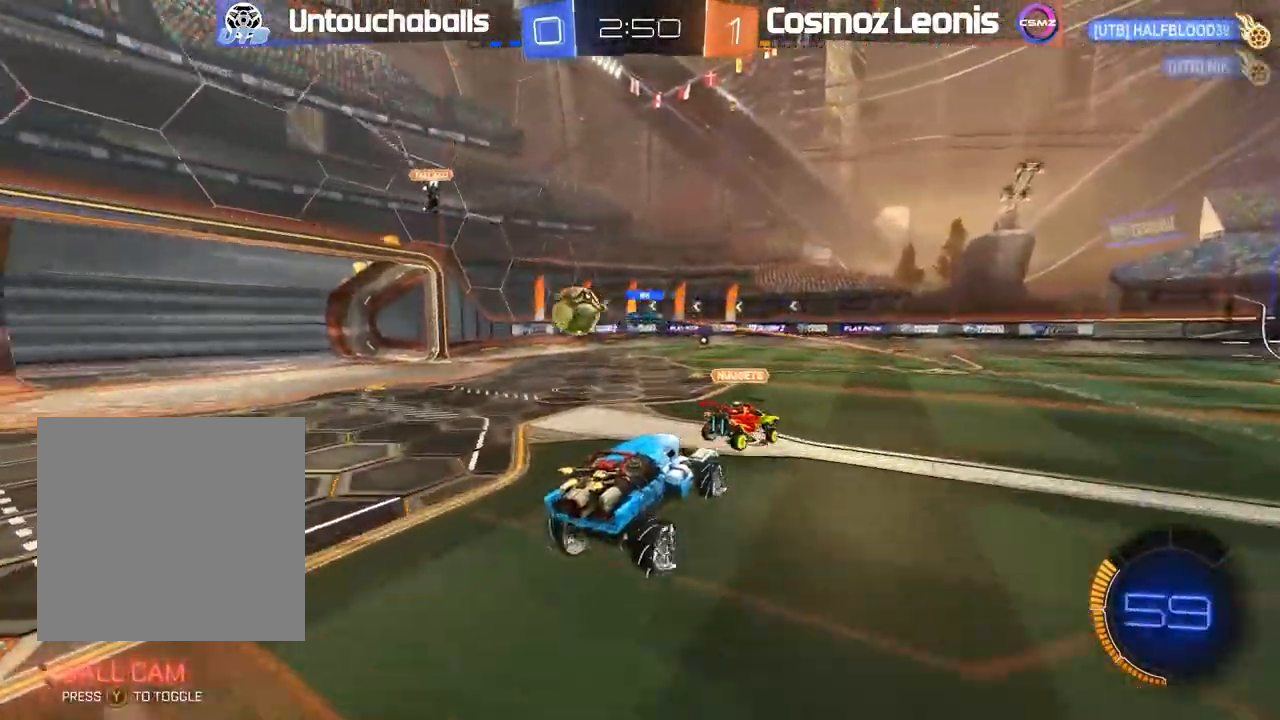
{"dt_ms": 500, "buttons": ["R2"], "left_stick": "center", "right_stick": "center"}
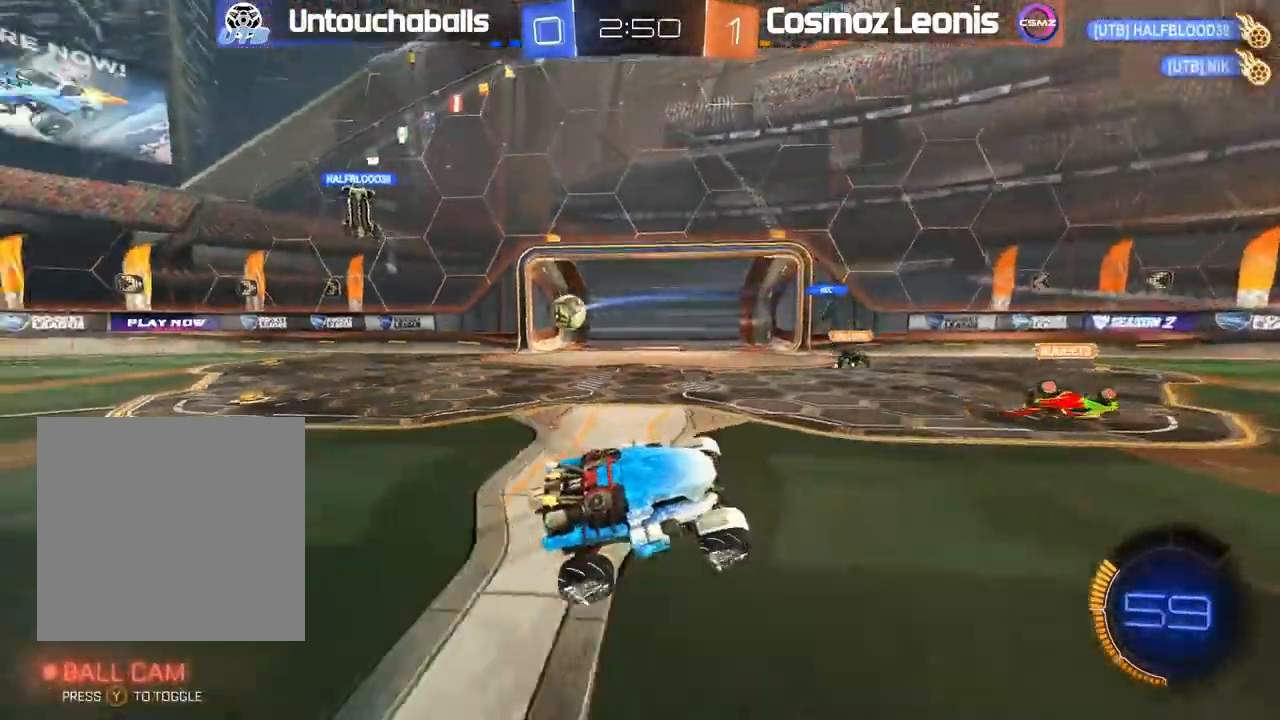
{"dt_ms": 500, "buttons": ["L1", "R2"], "left_stick": "right", "right_stick": "center"}
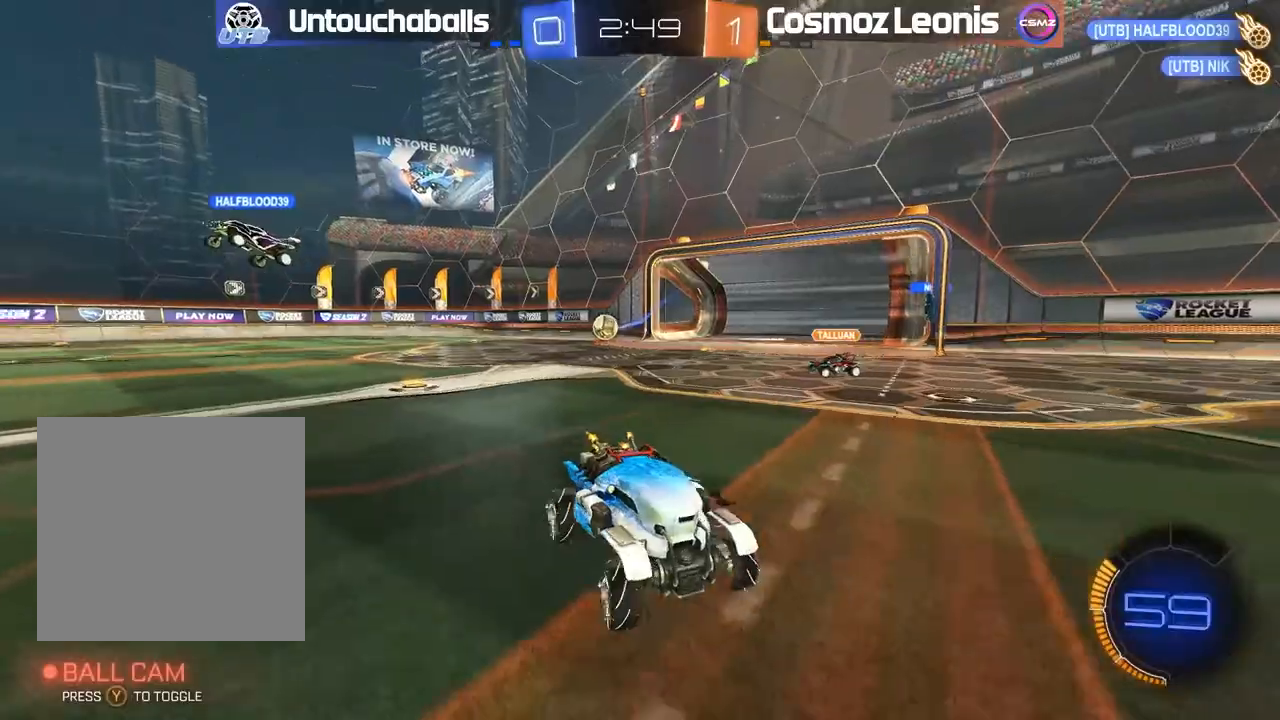
{"dt_ms": 500, "buttons": ["B", "R2"], "left_stick": "center", "right_stick": "center", "events": [[50, "L1", "up"], [183, "B", "down"], [400, "left_stick", "center"]]}
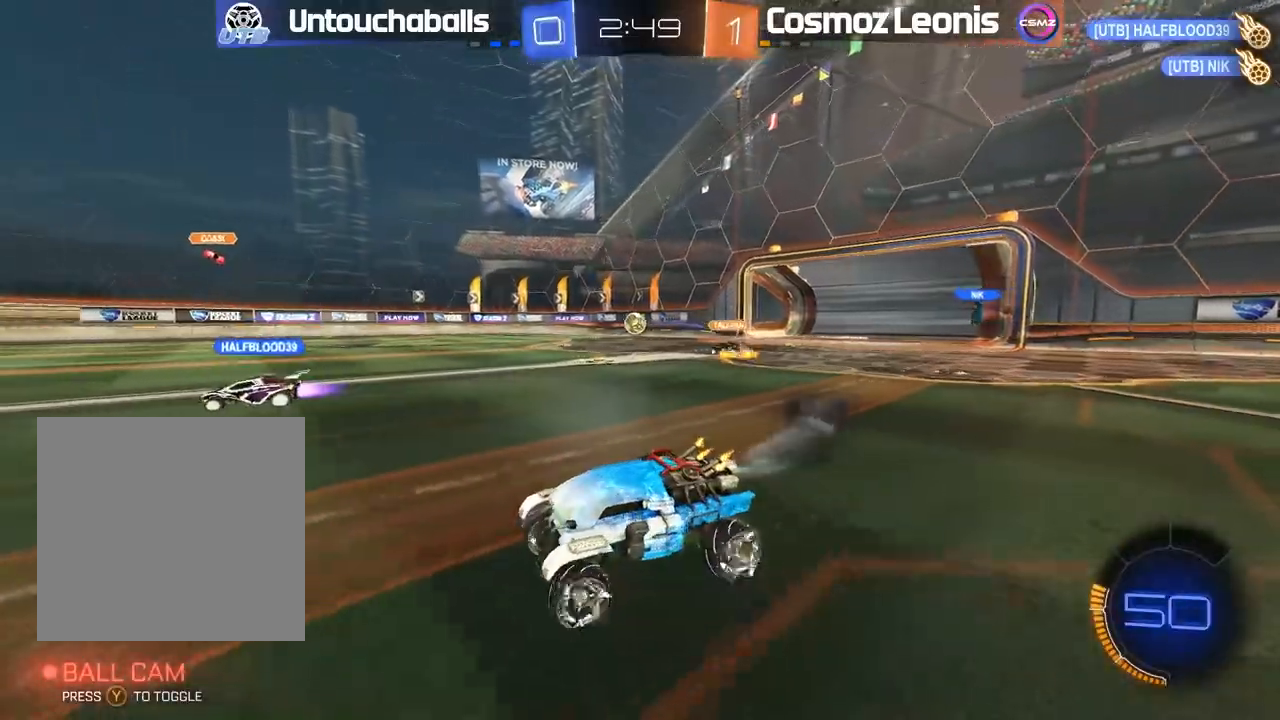
{"dt_ms": 1000, "buttons": ["R2"], "left_stick": "center", "right_stick": "center"}